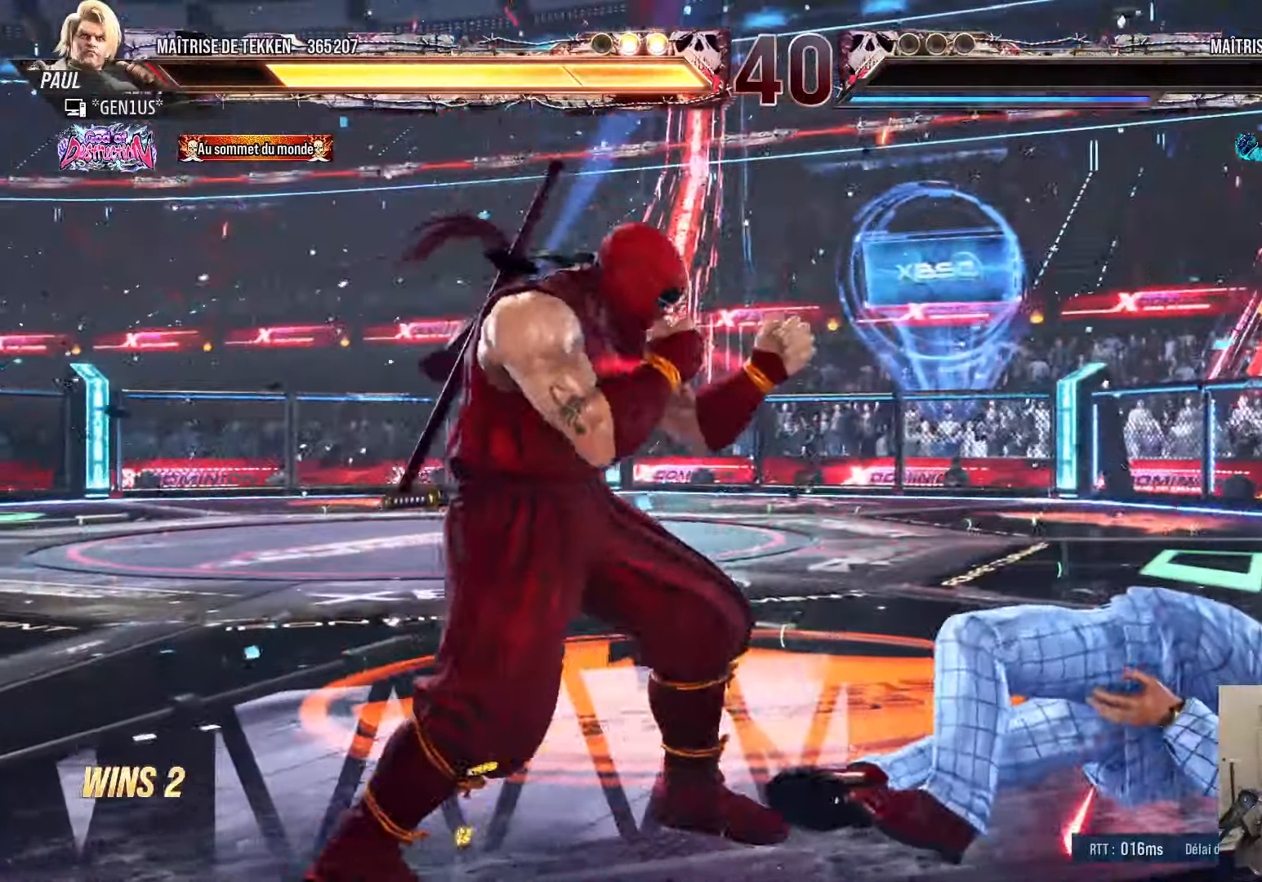
Gameplay with a controller (PlayStation layout); each line is a JSON object with the inputs held at the frame after it (dt_ms = milliseconds from this image to that frame). "events" lists button and stick changes between this image and that frame as [ms after this image, input, new state], when the widget could be followed in between.
{"dt_ms": 500, "buttons": [], "left_stick": "center", "right_stick": "center", "events": [[50, "DPAD_RIGHT", "up"], [100, "DPAD_DOWN", "down"], [133, "TRIANGLE", "down"], [166, "DPAD_DOWN", "up"], [183, "TRIANGLE", "up"]]}
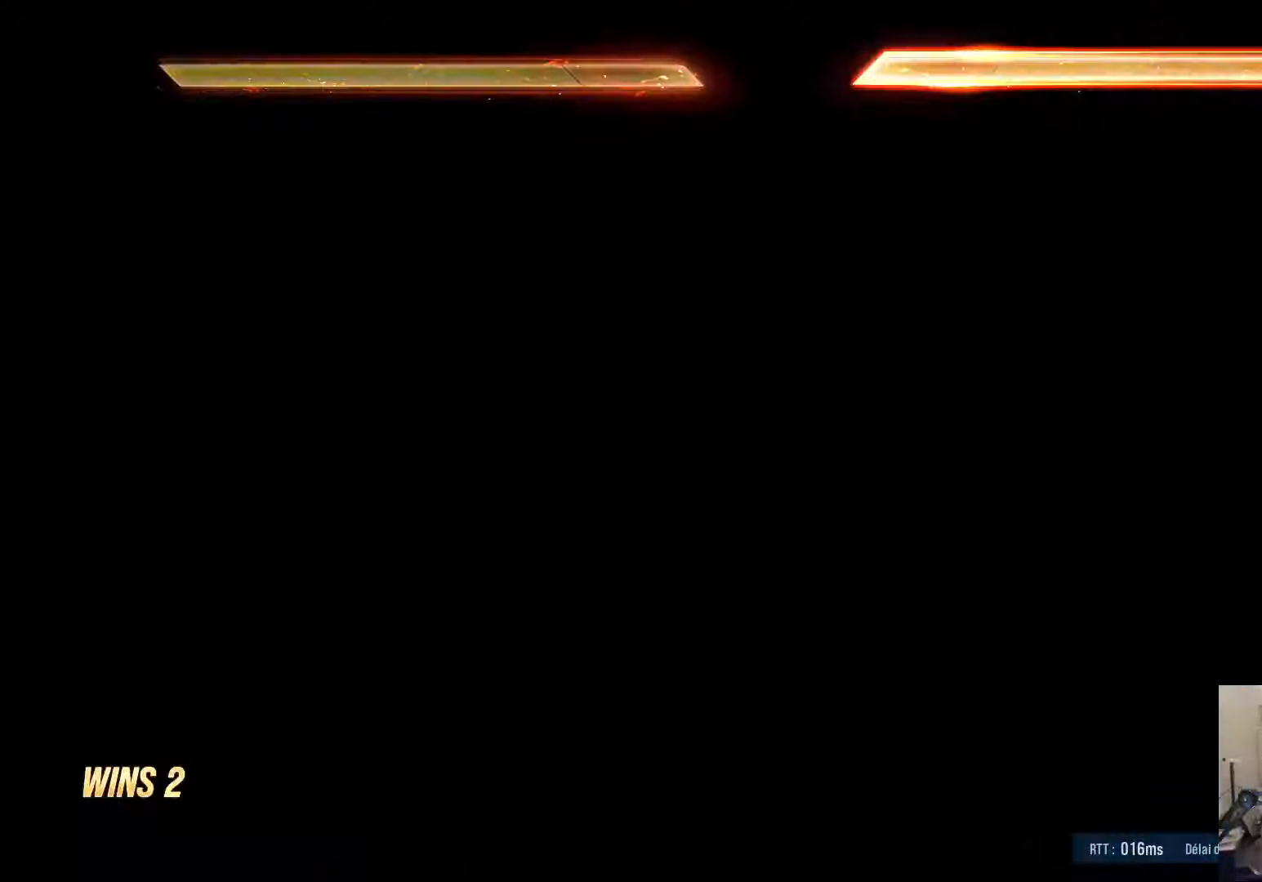
{"dt_ms": 500, "buttons": [], "left_stick": "center", "right_stick": "center", "events": []}
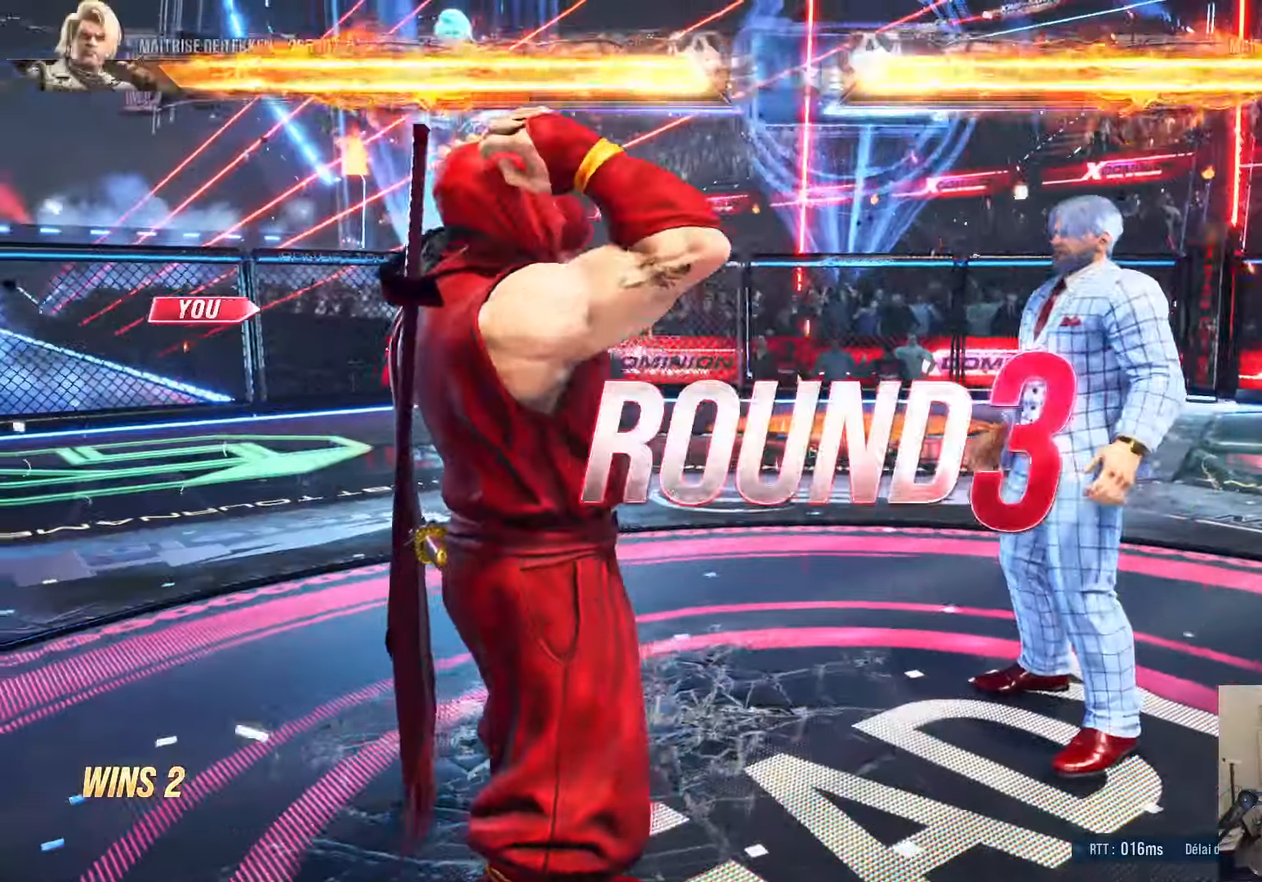
{"dt_ms": 500, "buttons": [], "left_stick": "center", "right_stick": "center", "events": [[83, "START", "down"], [266, "START", "up"]]}
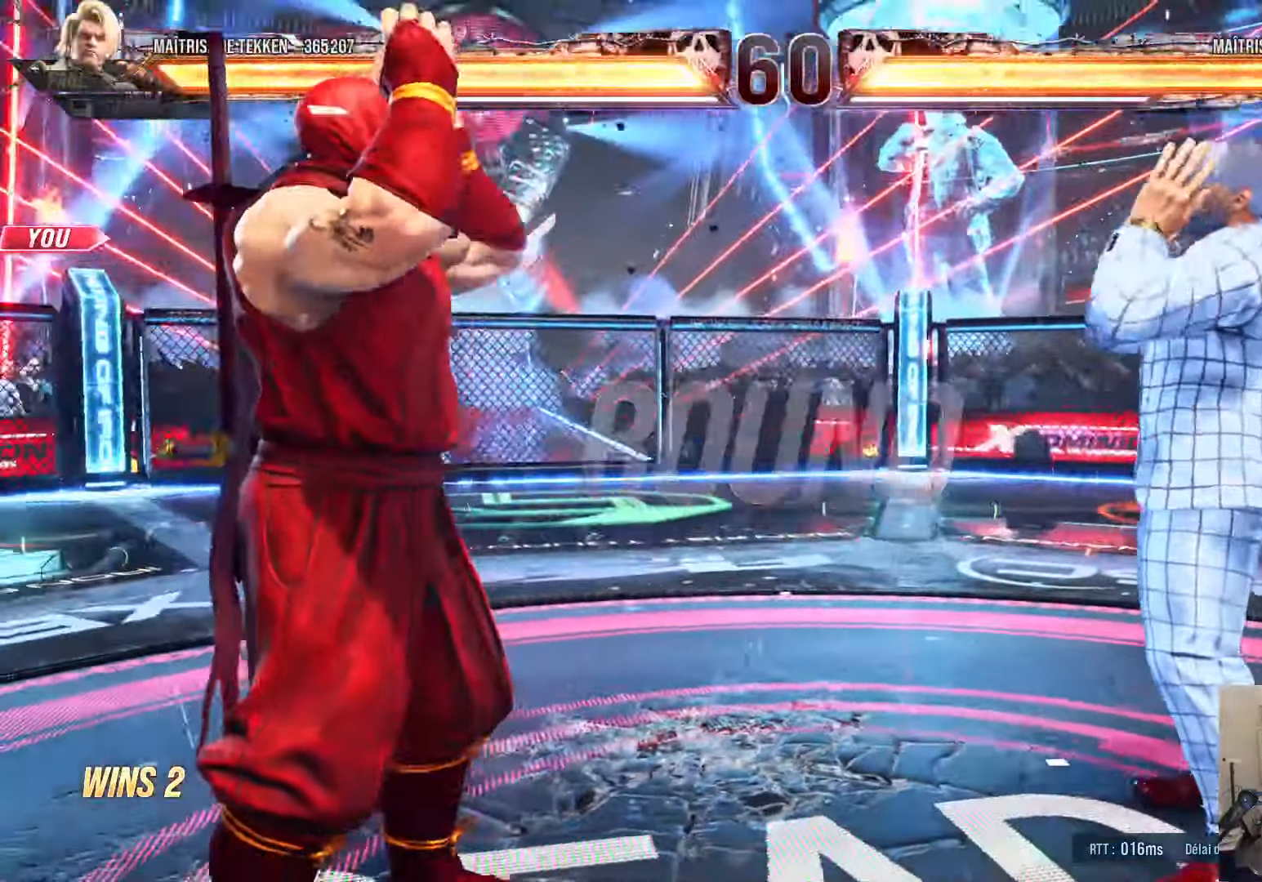
{"dt_ms": 500, "buttons": [], "left_stick": "center", "right_stick": "center", "events": []}
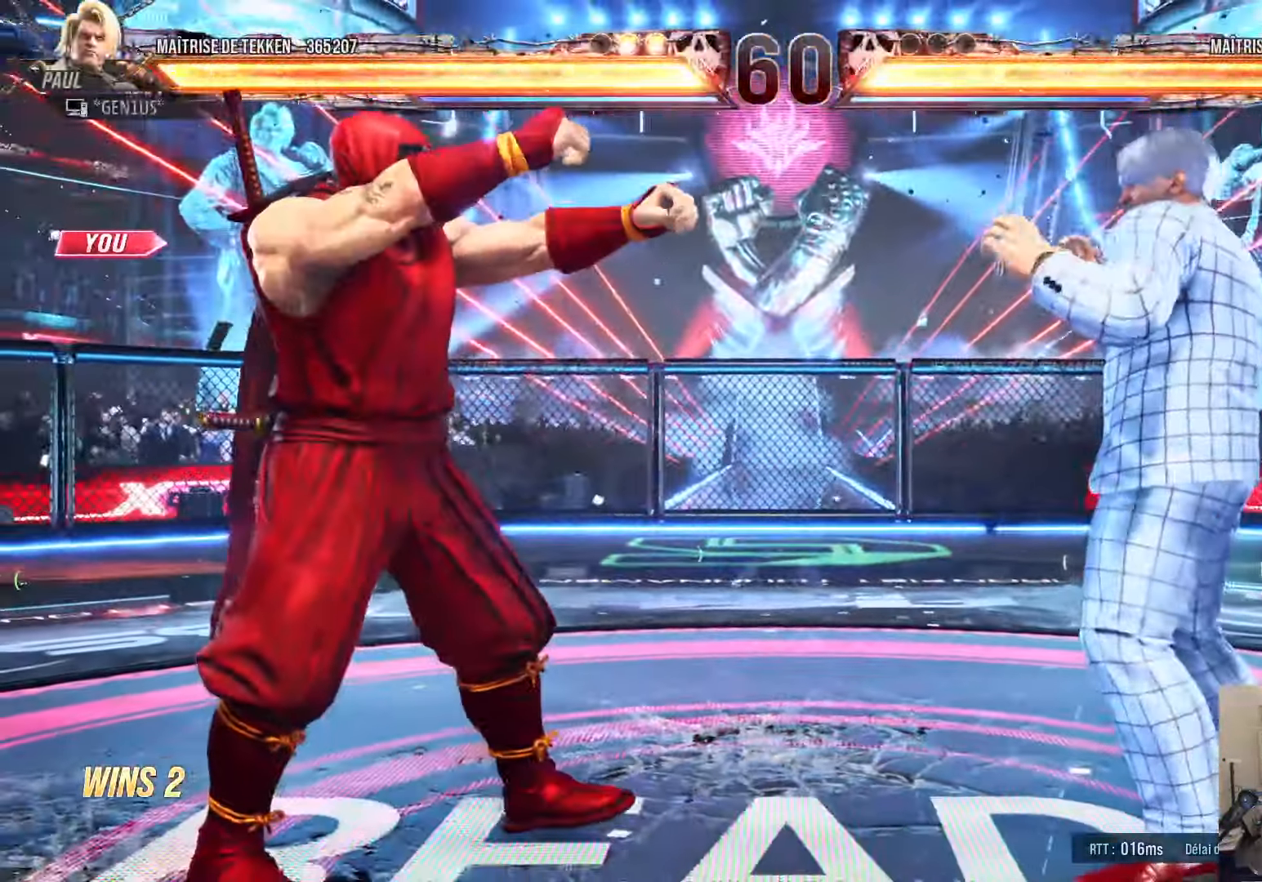
{"dt_ms": 500, "buttons": ["DPAD_DOWN"], "left_stick": "center", "right_stick": "center", "events": [[216, "DPAD_RIGHT", "down"], [300, "DPAD_RIGHT", "up"], [400, "DPAD_DOWN", "down"]]}
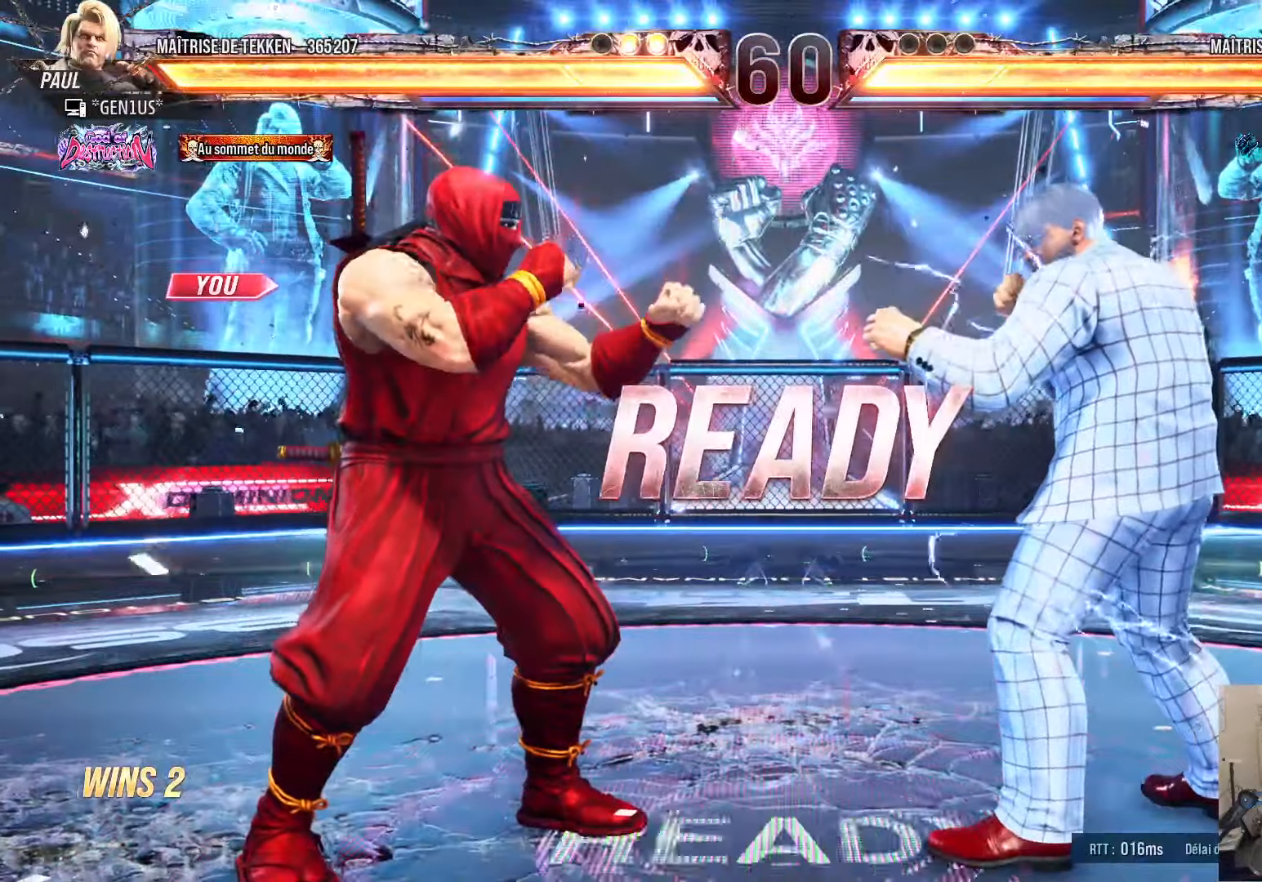
{"dt_ms": 500, "buttons": ["CROSS", "SQUARE", "TRIANGLE", "DPAD_DOWN", "DPAD_RIGHT"], "left_stick": "center", "right_stick": "center", "events": [[33, "CROSS", "down"], [33, "DPAD_DOWN", "up"], [350, "DPAD_RIGHT", "down"], [367, "DPAD_RIGHT", "up"], [433, "TRIANGLE", "down"], [450, "SQUARE", "down"], [467, "DPAD_RIGHT", "down"], [483, "DPAD_DOWN", "down"]]}
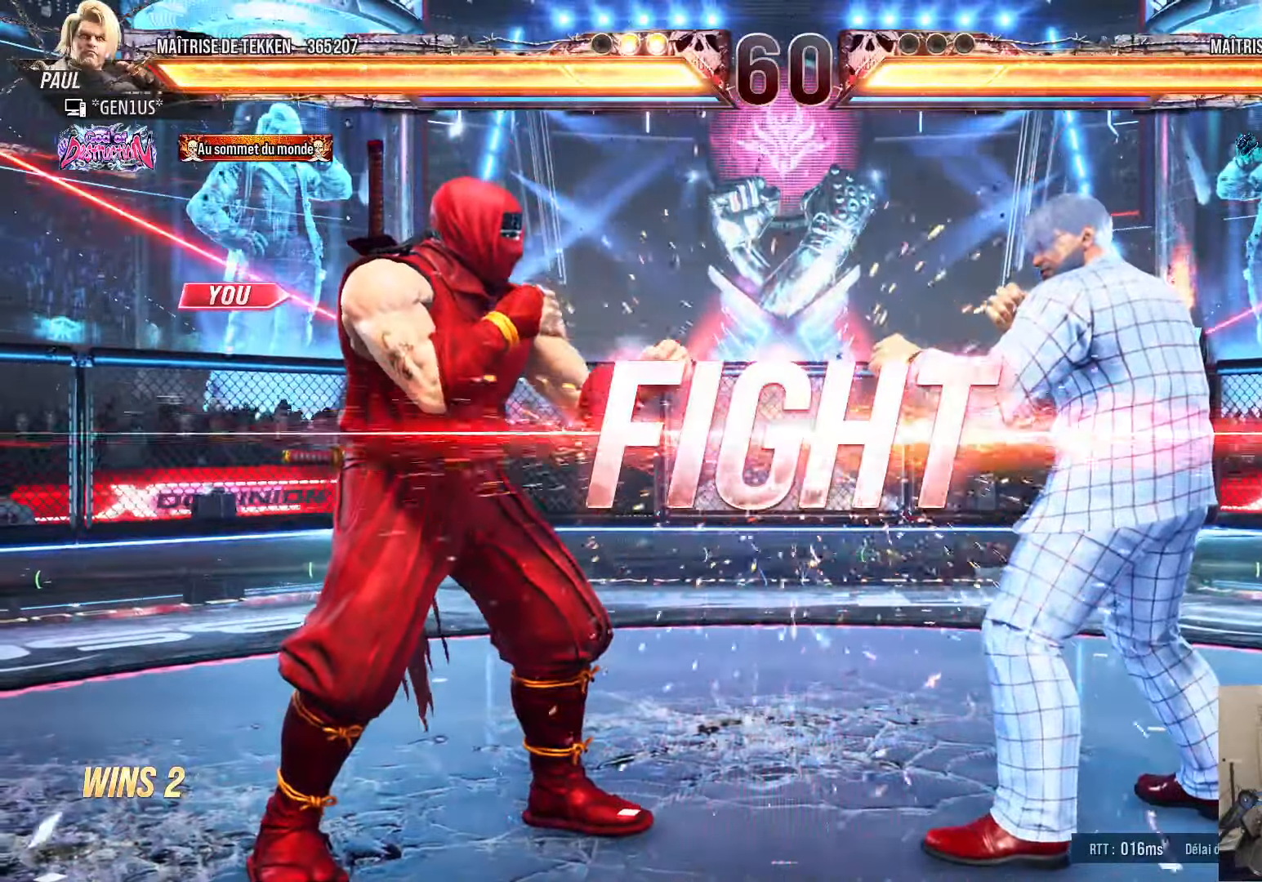
{"dt_ms": 500, "buttons": [], "left_stick": "center", "right_stick": "center", "events": [[17, "DPAD_RIGHT", "up"], [67, "SQUARE", "up"], [83, "CROSS", "up"], [83, "DPAD_RIGHT", "down"], [83, "TRIANGLE", "up"], [167, "DPAD_DOWN", "up"], [283, "DPAD_RIGHT", "up"], [300, "DPAD_LEFT", "down"], [367, "DPAD_LEFT", "up"], [417, "DPAD_LEFT", "down"], [500, "DPAD_LEFT", "up"]]}
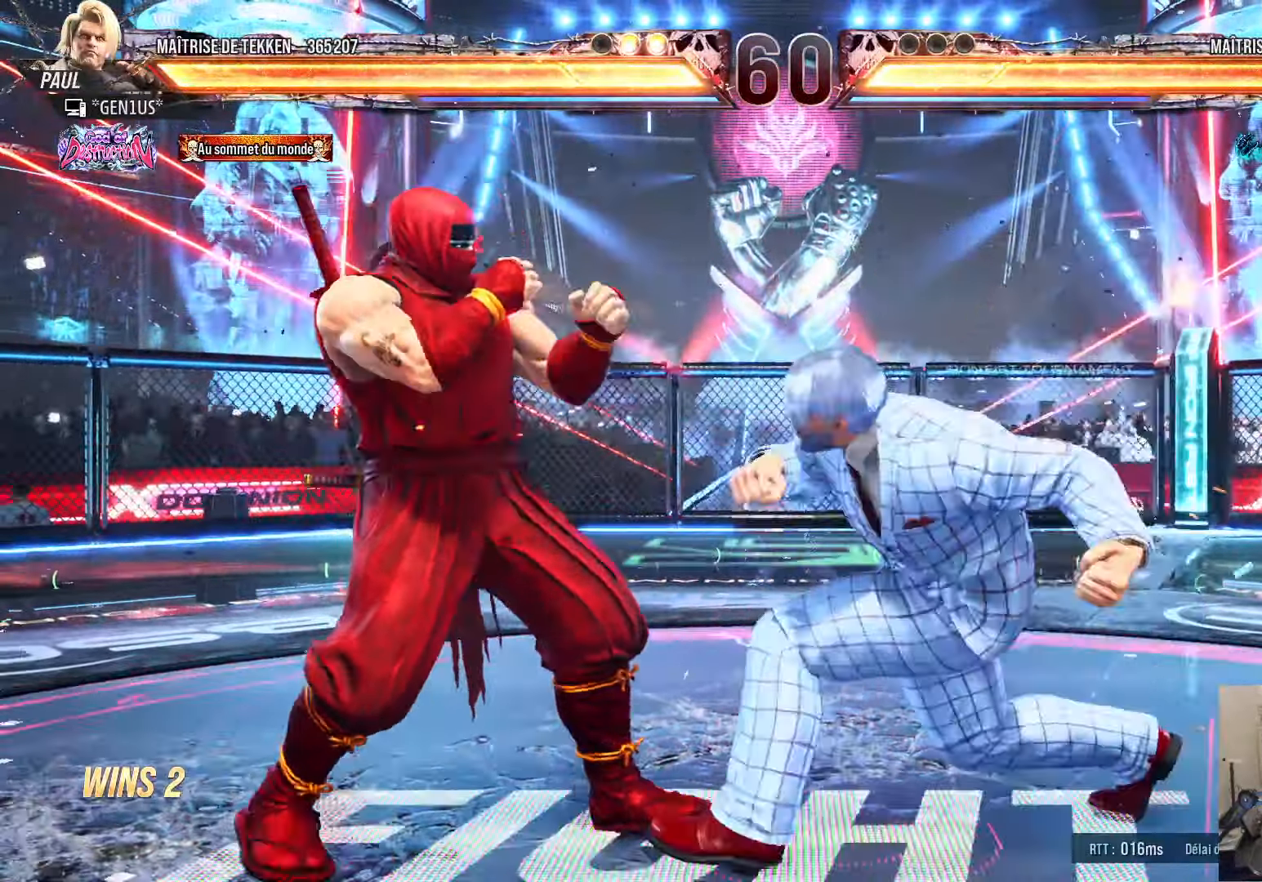
{"dt_ms": 500, "buttons": ["DPAD_LEFT"], "left_stick": "center", "right_stick": "center"}
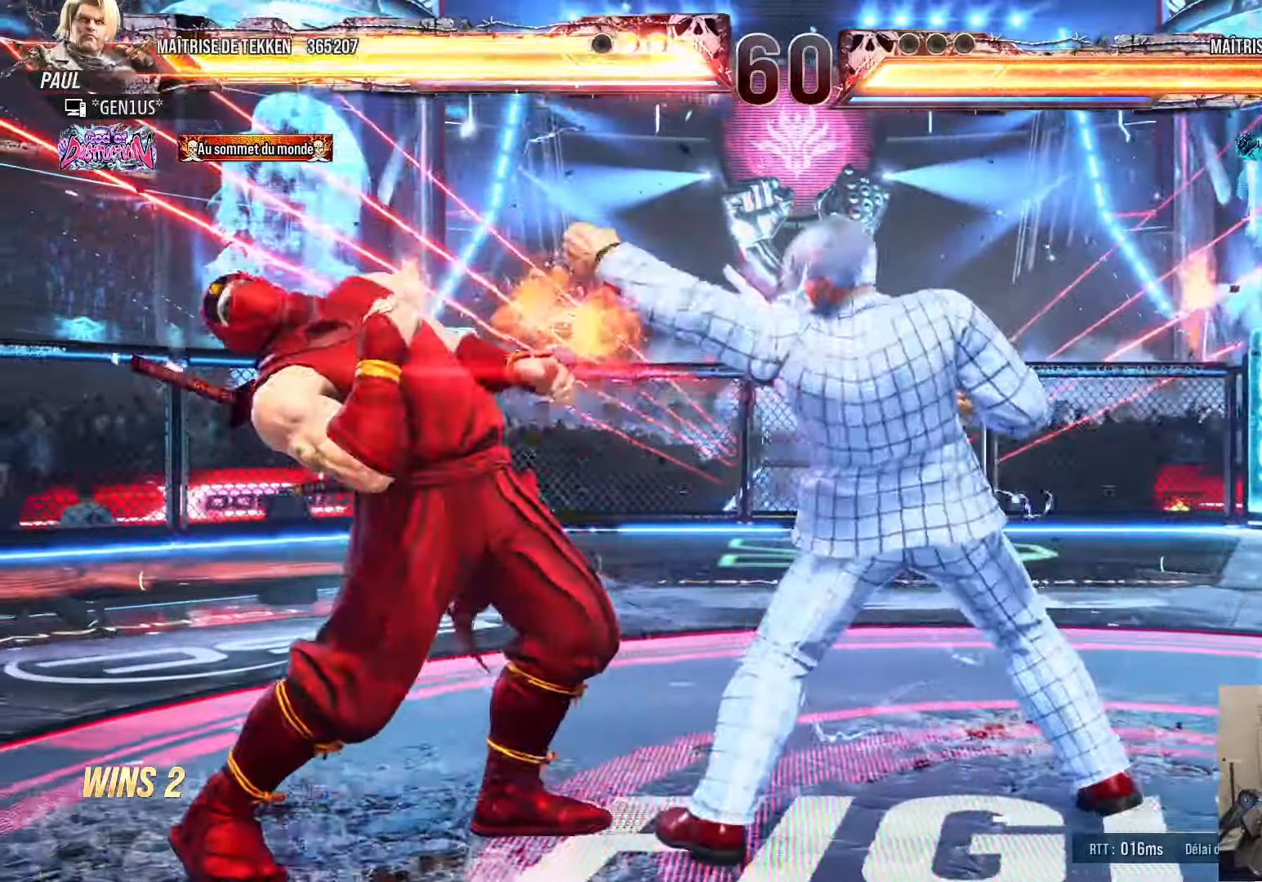
{"dt_ms": 500, "buttons": ["DPAD_LEFT"], "left_stick": "center", "right_stick": "center", "events": []}
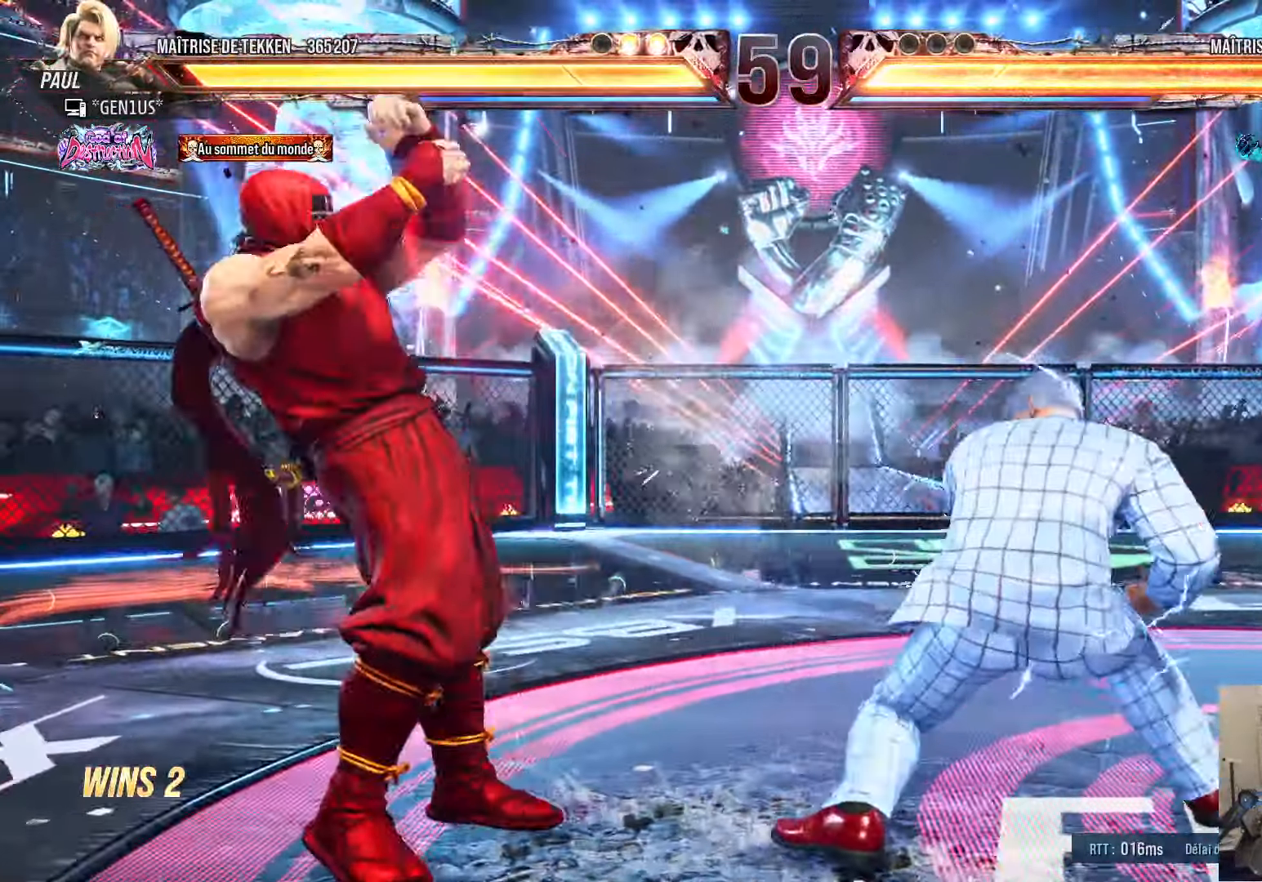
{"dt_ms": 500, "buttons": ["DPAD_DOWN"], "left_stick": "center", "right_stick": "center", "events": [[67, "DPAD_LEFT", "up"], [100, "DPAD_RIGHT", "down"], [150, "DPAD_RIGHT", "up"], [217, "DPAD_RIGHT", "down"], [267, "DPAD_RIGHT", "up"], [300, "DPAD_LEFT", "down"], [333, "DPAD_LEFT", "up"], [367, "DPAD_RIGHT", "down"], [417, "DPAD_RIGHT", "up"], [483, "DPAD_DOWN", "down"]]}
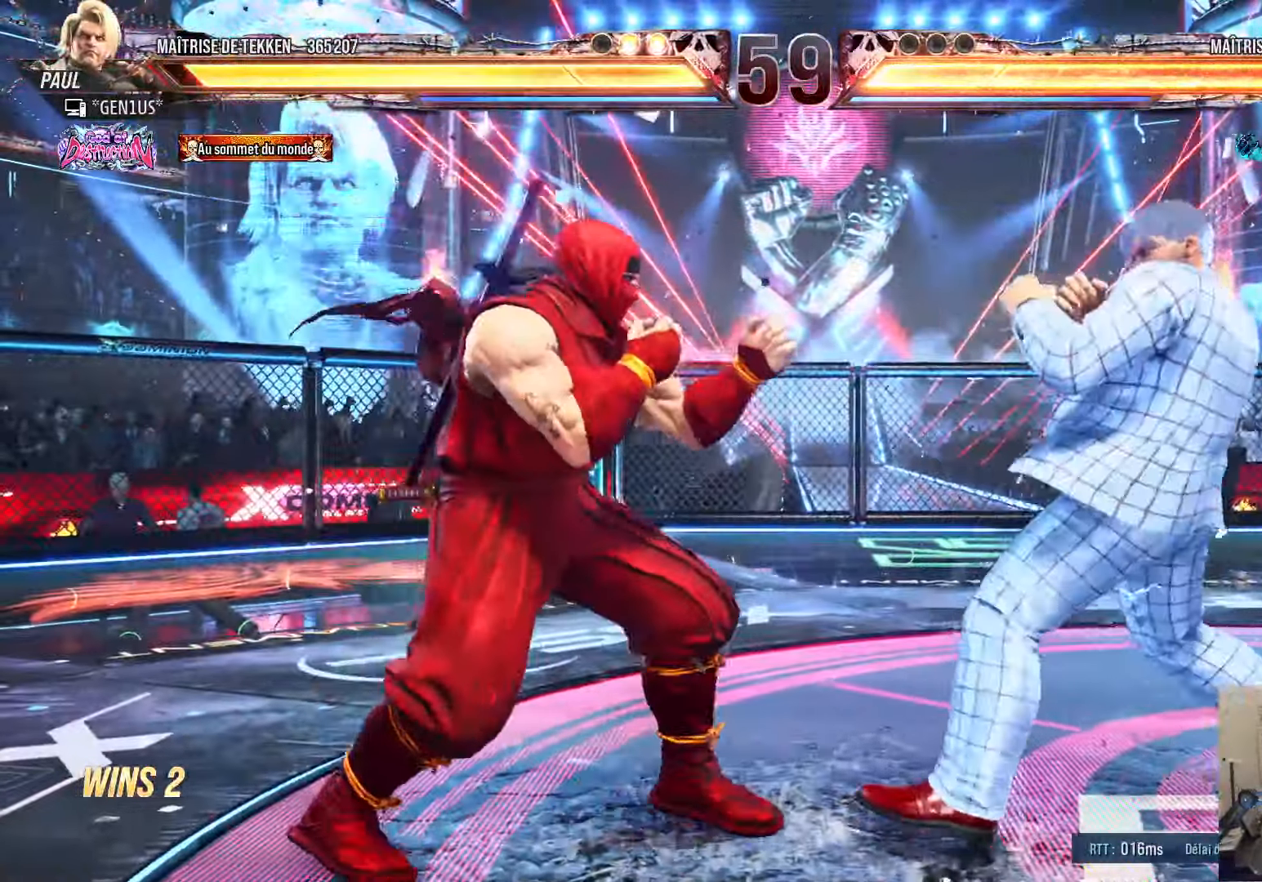
{"dt_ms": 500, "buttons": ["DPAD_LEFT"], "left_stick": "center", "right_stick": "center", "events": [[50, "DPAD_DOWN", "up"], [167, "DPAD_LEFT", "down"], [200, "DPAD_LEFT", "up"], [267, "DPAD_LEFT", "down"], [467, "DPAD_LEFT", "up"], [500, "DPAD_LEFT", "down"]]}
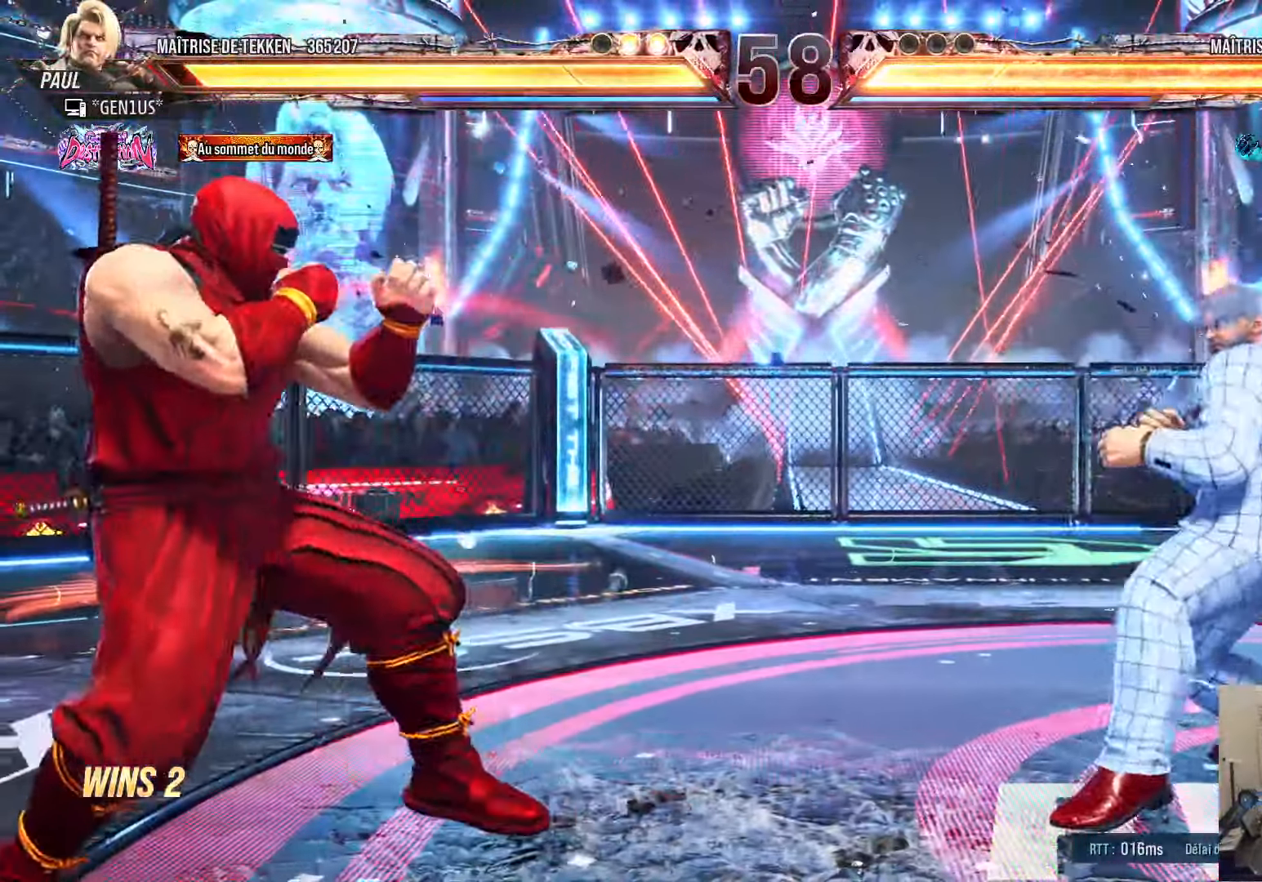
{"dt_ms": 500, "buttons": ["DPAD_LEFT"], "left_stick": "center", "right_stick": "center", "events": [[83, "DPAD_LEFT", "up"], [100, "DPAD_DOWN", "down"], [117, "DPAD_DOWN", "up"], [200, "DPAD_RIGHT", "down"], [267, "DPAD_RIGHT", "up"], [317, "DPAD_DOWN", "down"], [383, "DPAD_DOWN", "up"], [483, "DPAD_LEFT", "down"]]}
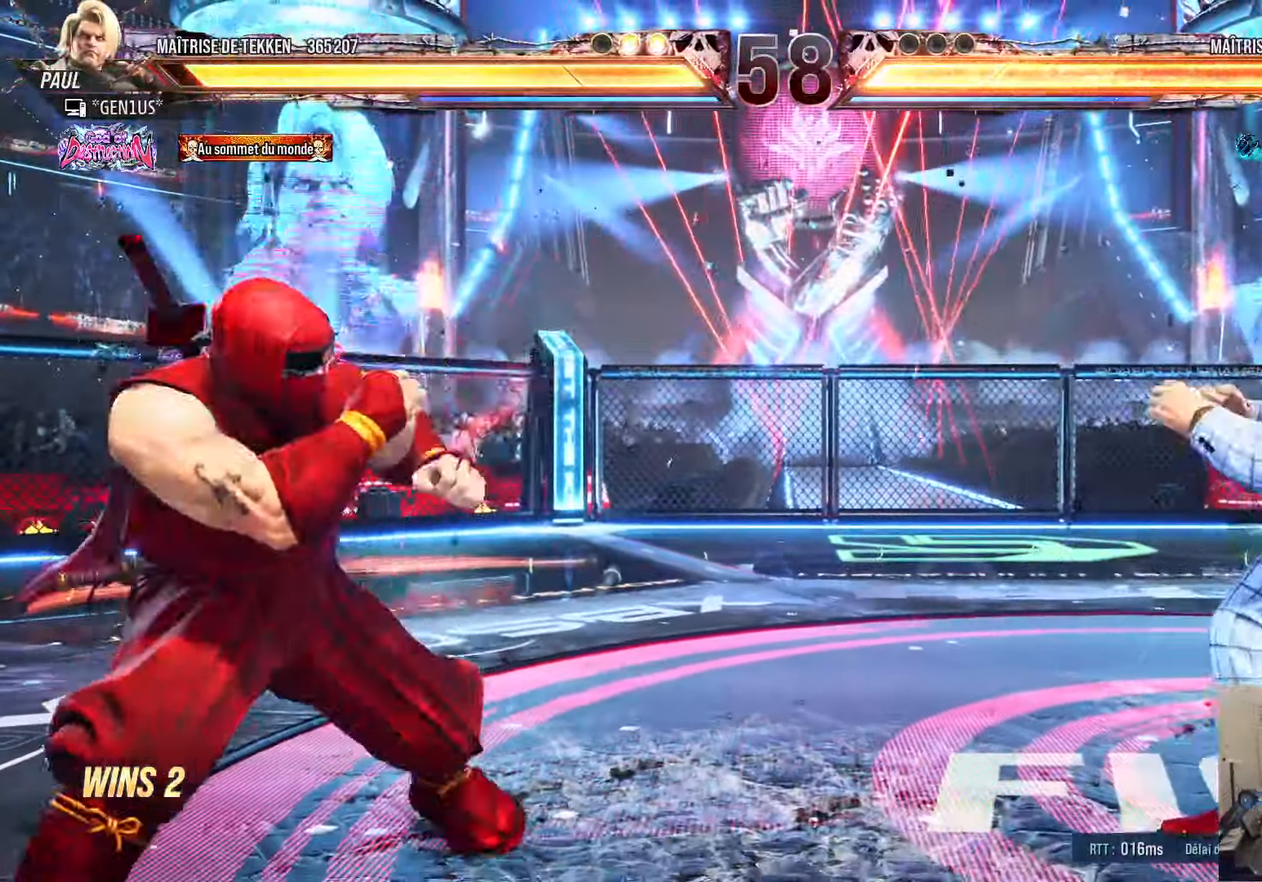
{"dt_ms": 500, "buttons": [], "left_stick": "center", "right_stick": "center", "events": [[33, "DPAD_LEFT", "up"], [100, "DPAD_LEFT", "down"], [200, "DPAD_DOWN", "down"], [217, "DPAD_DOWN", "up"], [267, "DPAD_LEFT", "up"], [300, "DPAD_LEFT", "down"], [400, "DPAD_DOWN", "down"], [433, "DPAD_DOWN", "up"], [467, "DPAD_LEFT", "up"]]}
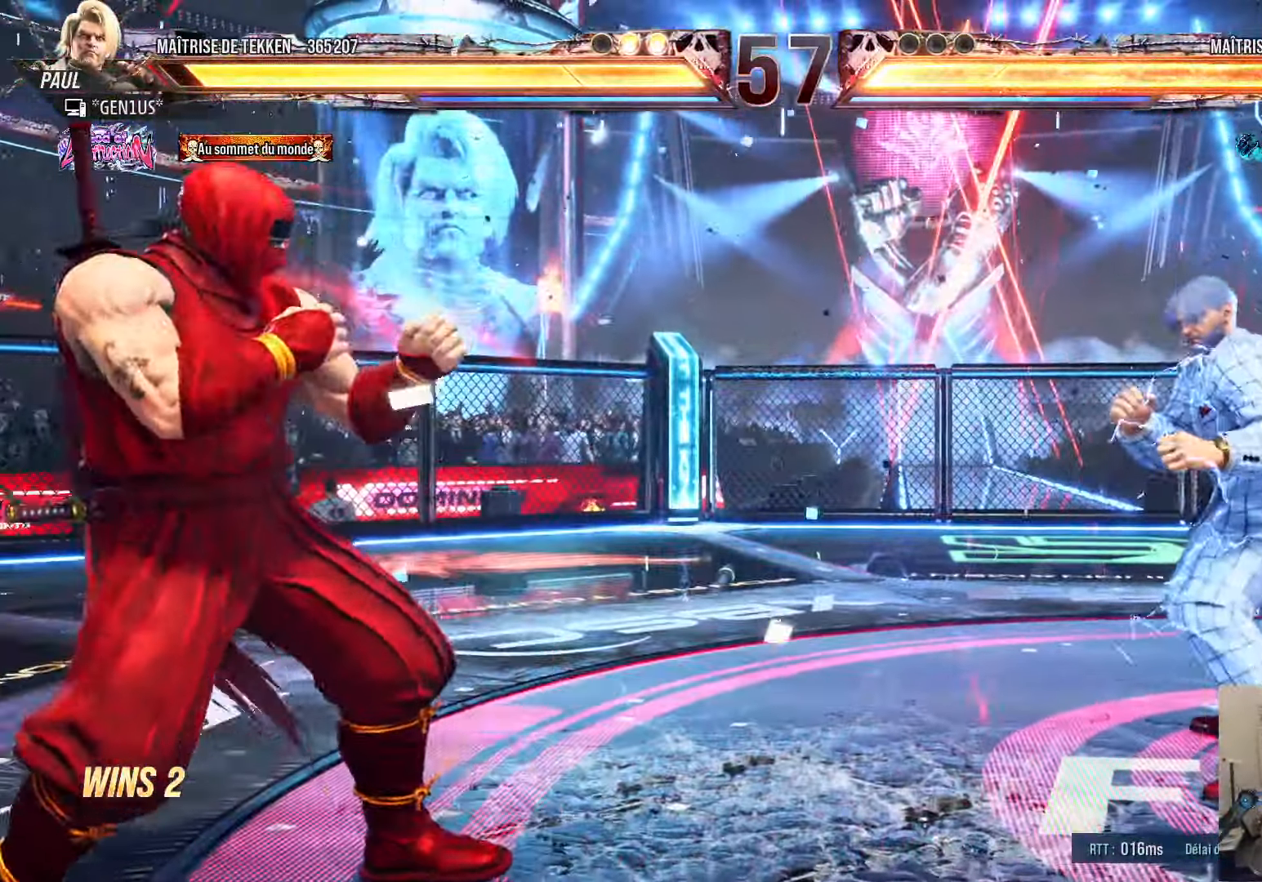
{"dt_ms": 500, "buttons": ["DPAD_UP"], "left_stick": "center", "right_stick": "center", "events": [[17, "DPAD_LEFT", "down"], [33, "DPAD_UP", "down"], [50, "DPAD_LEFT", "up"], [117, "DPAD_UP", "up"], [183, "DPAD_UP", "down"], [267, "DPAD_UP", "up"], [300, "DPAD_RIGHT", "down"], [367, "DPAD_RIGHT", "up"], [417, "DPAD_RIGHT", "down"], [467, "DPAD_RIGHT", "up"], [483, "DPAD_UP", "down"]]}
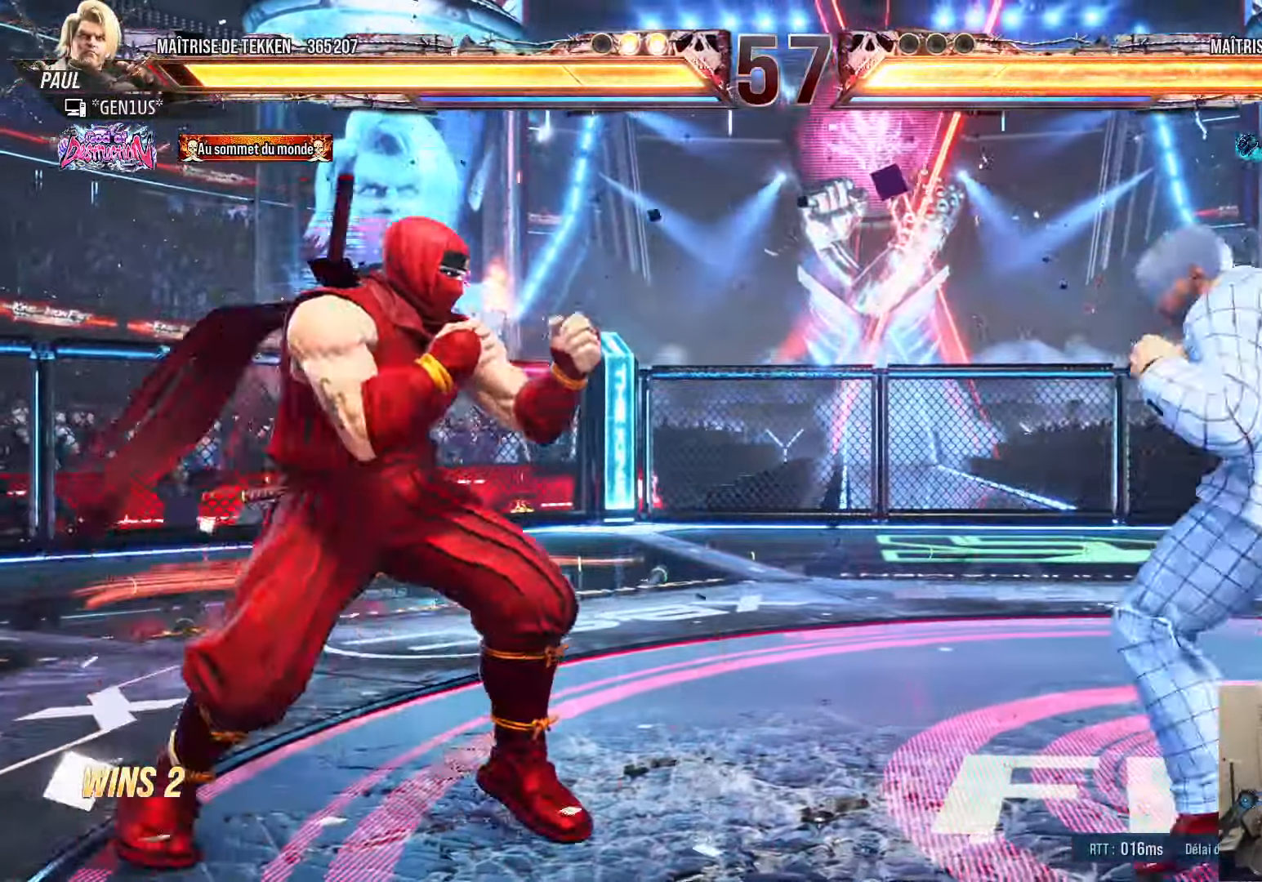
{"dt_ms": 500, "buttons": ["DPAD_DOWN"], "left_stick": "center", "right_stick": "center", "events": [[33, "DPAD_UP", "up"], [133, "DPAD_UP", "down"], [267, "DPAD_UP", "up"], [450, "DPAD_DOWN", "down"], [450, "DPAD_RIGHT", "down"], [484, "DPAD_RIGHT", "up"]]}
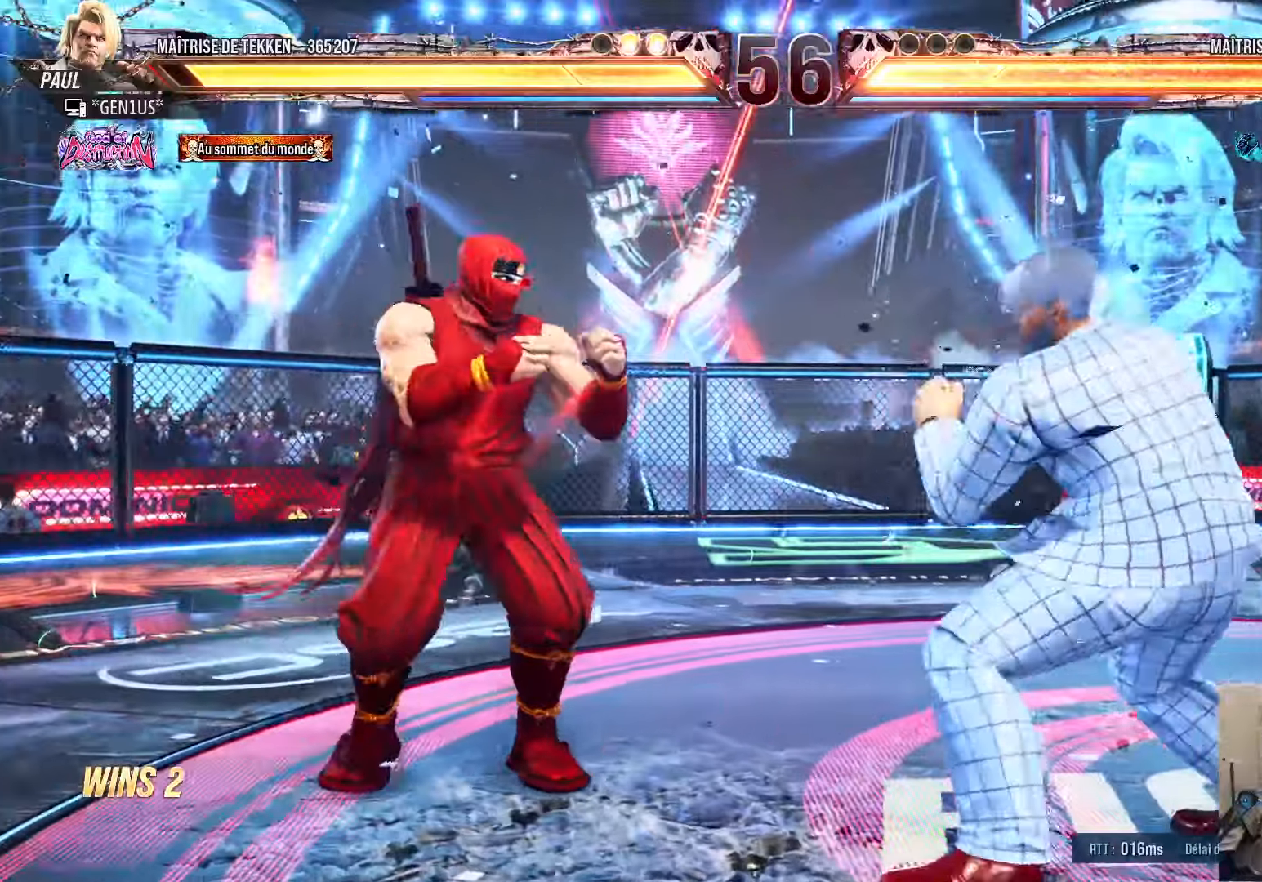
{"dt_ms": 500, "buttons": [], "left_stick": "center", "right_stick": "center", "events": [[17, "DPAD_LEFT", "down"], [34, "DPAD_DOWN", "up"], [67, "CIRCLE", "down"], [84, "DPAD_LEFT", "up"], [150, "CIRCLE", "up"]]}
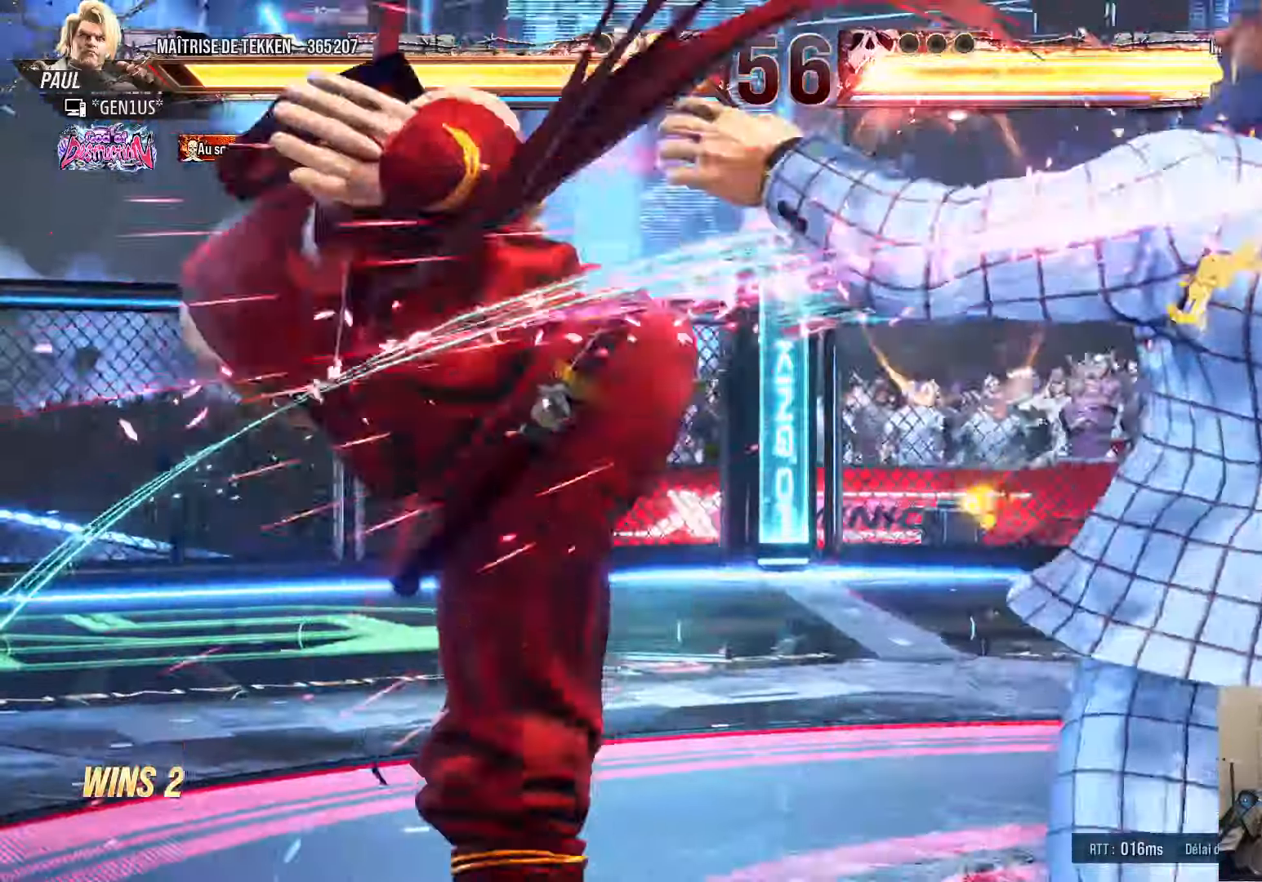
{"dt_ms": 1000, "buttons": ["DPAD_DOWN", "DPAD_RIGHT"], "left_stick": "center", "right_stick": "center"}
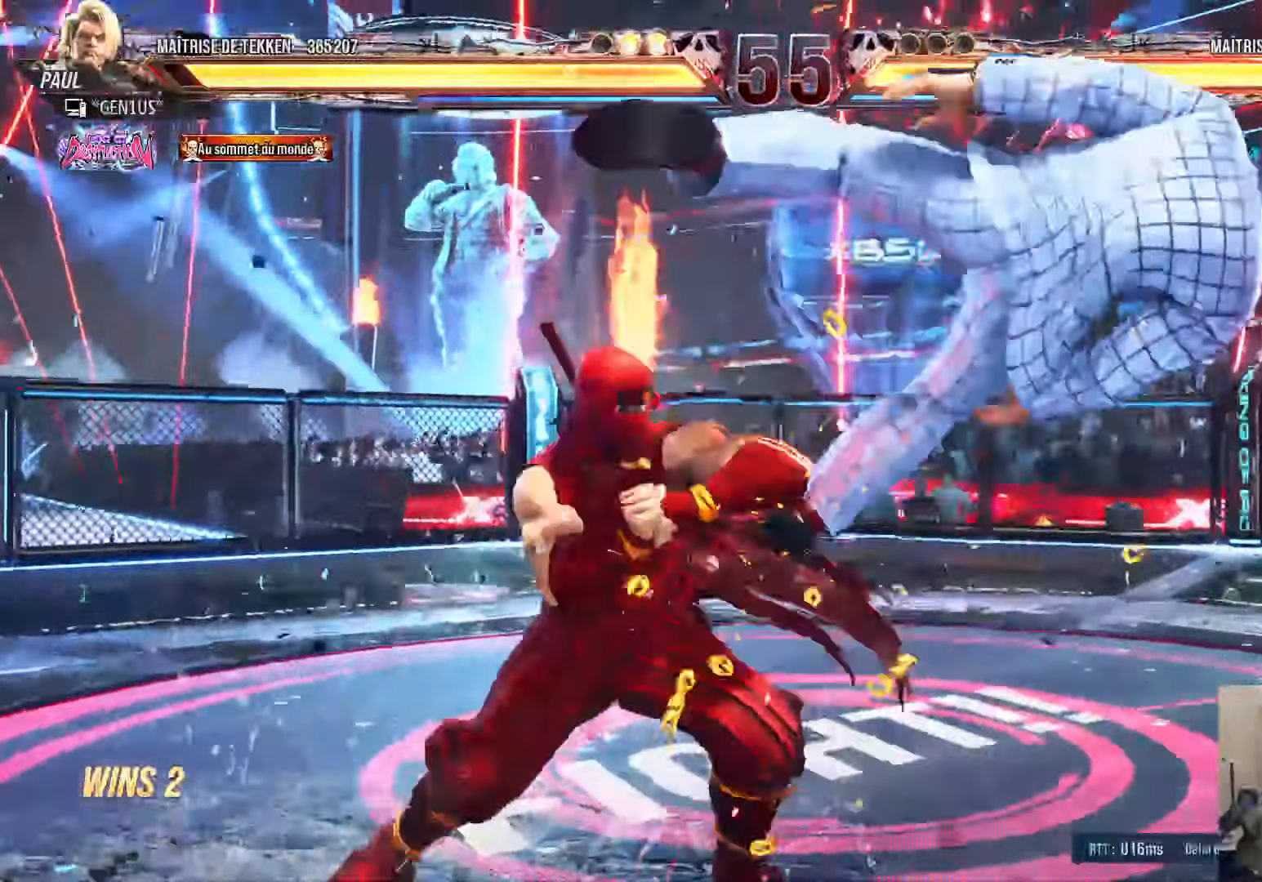
{"dt_ms": 500, "buttons": ["DPAD_RIGHT"], "left_stick": "center", "right_stick": "center", "events": [[50, "CIRCLE", "down"], [117, "CIRCLE", "up"], [167, "CIRCLE", "down"], [434, "CIRCLE", "up"], [467, "DPAD_DOWN", "up"]]}
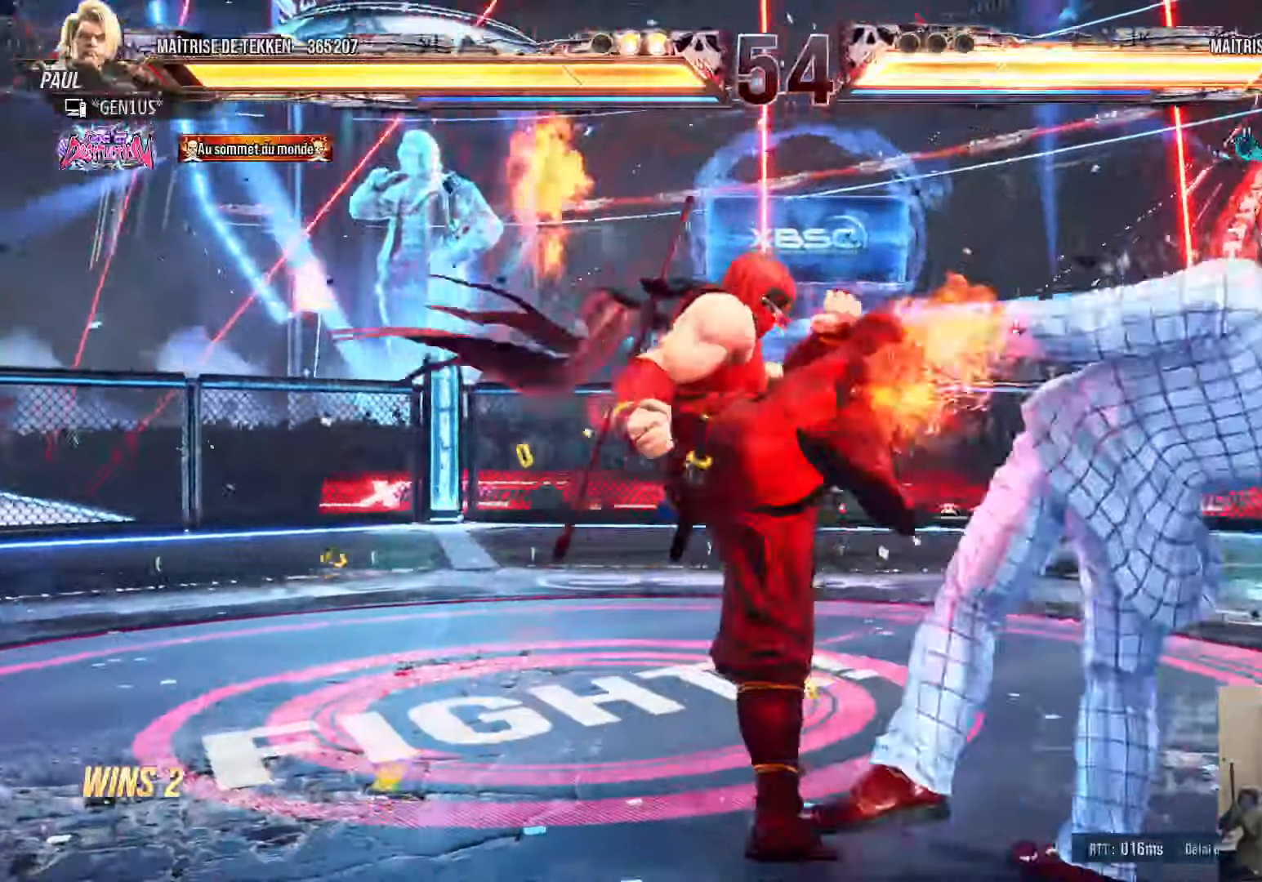
{"dt_ms": 500, "buttons": [], "left_stick": "center", "right_stick": "center", "events": [[50, "DPAD_RIGHT", "up"], [67, "TRIANGLE", "down"], [100, "TRIANGLE", "up"], [184, "TRIANGLE", "down"], [234, "TRIANGLE", "up"], [250, "CIRCLE", "down"], [300, "CIRCLE", "up"], [300, "TRIANGLE", "down"], [350, "CIRCLE", "down"], [350, "TRIANGLE", "up"], [400, "CIRCLE", "up"], [400, "TRIANGLE", "down"], [500, "TRIANGLE", "up"]]}
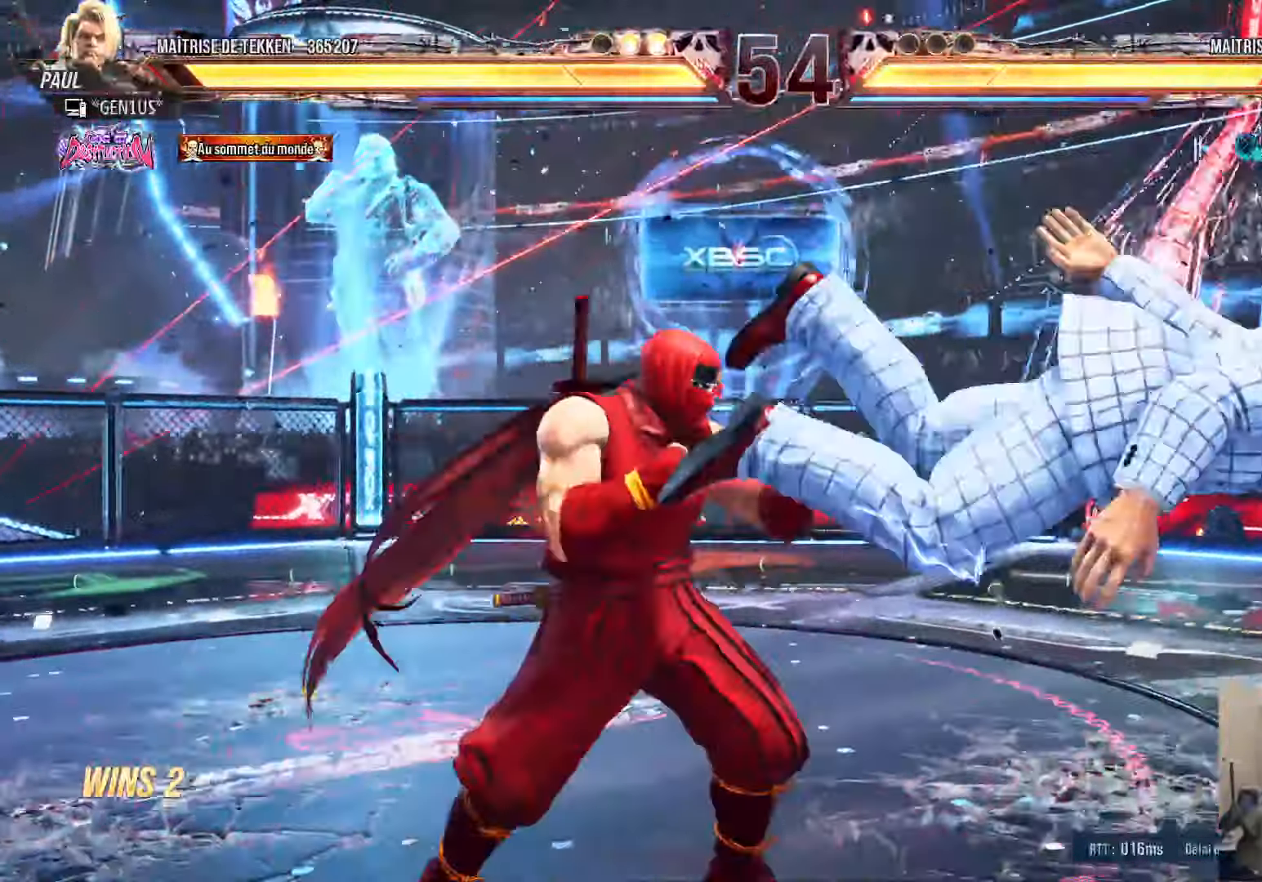
{"dt_ms": 500, "buttons": ["CROSS"], "left_stick": "center", "right_stick": "center", "events": [[50, "CIRCLE", "down"], [200, "DPAD_RIGHT", "down"], [267, "DPAD_RIGHT", "up"], [284, "CIRCLE", "up"], [334, "DPAD_RIGHT", "down"], [467, "DPAD_RIGHT", "up"], [484, "CROSS", "down"]]}
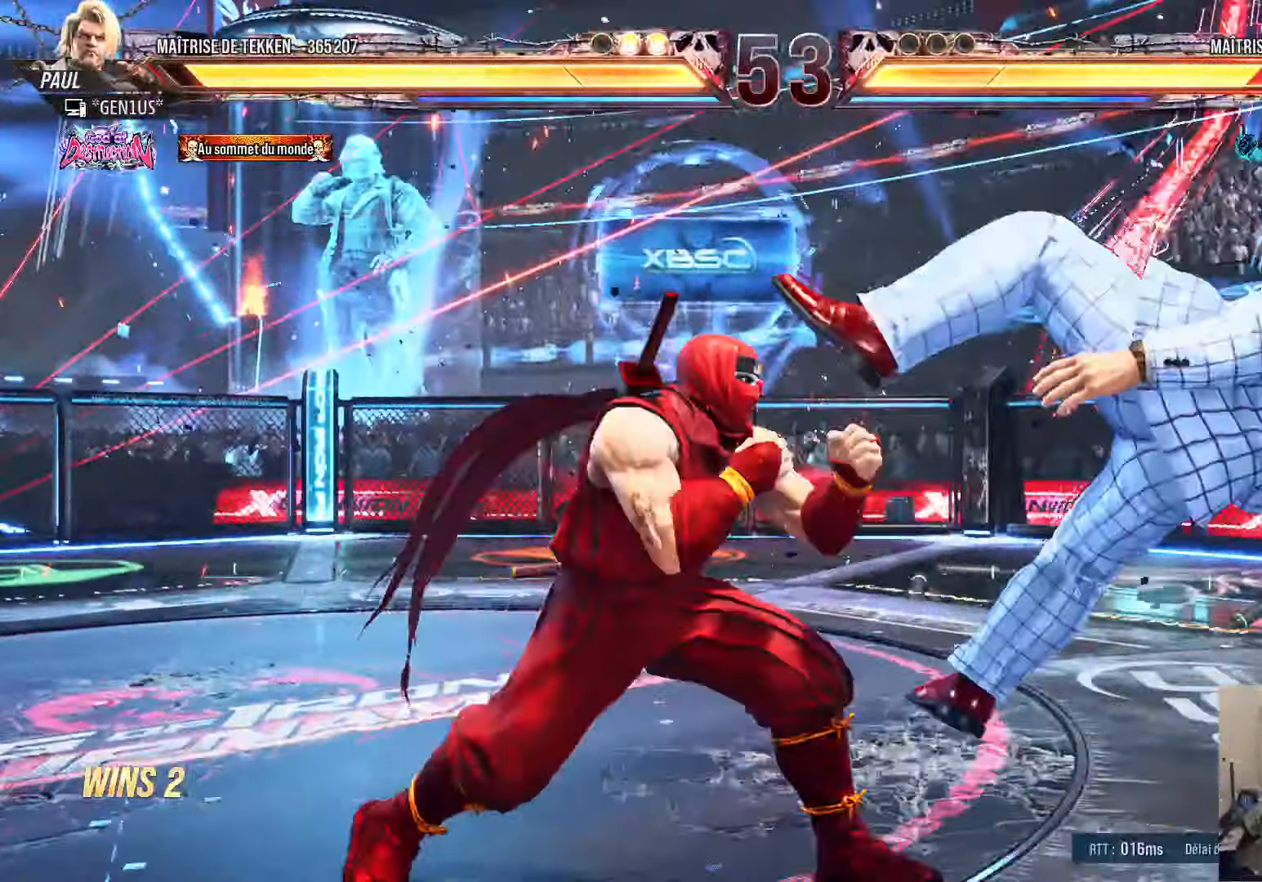
{"dt_ms": 500, "buttons": ["DPAD_LEFT"], "left_stick": "center", "right_stick": "center", "events": [[50, "CROSS", "up"], [84, "TRIANGLE", "down"], [184, "TRIANGLE", "up"], [217, "DPAD_LEFT", "down"]]}
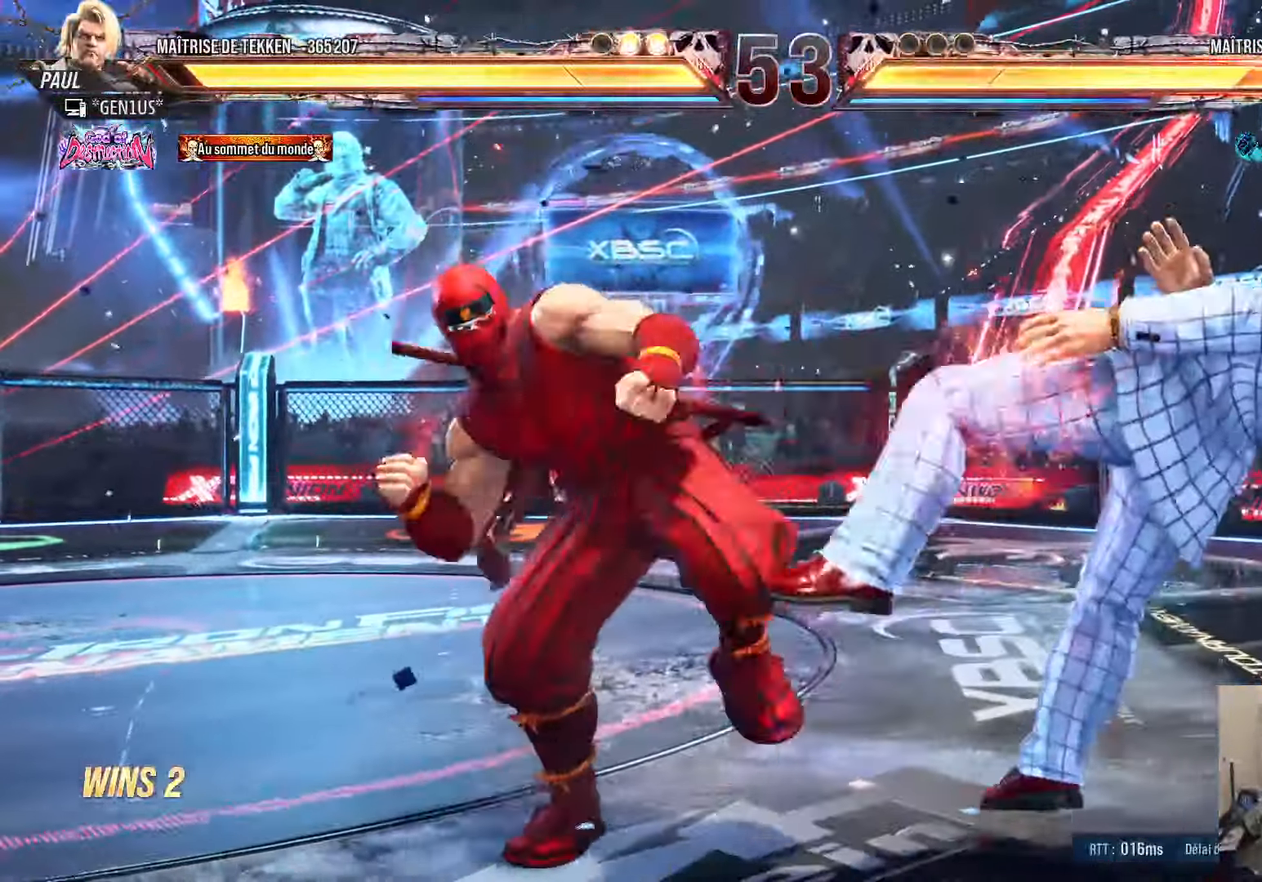
{"dt_ms": 500, "buttons": ["SQUARE", "TRIANGLE"], "left_stick": "center", "right_stick": "center", "events": [[234, "DPAD_LEFT", "up"], [434, "SQUARE", "down"], [434, "TRIANGLE", "down"]]}
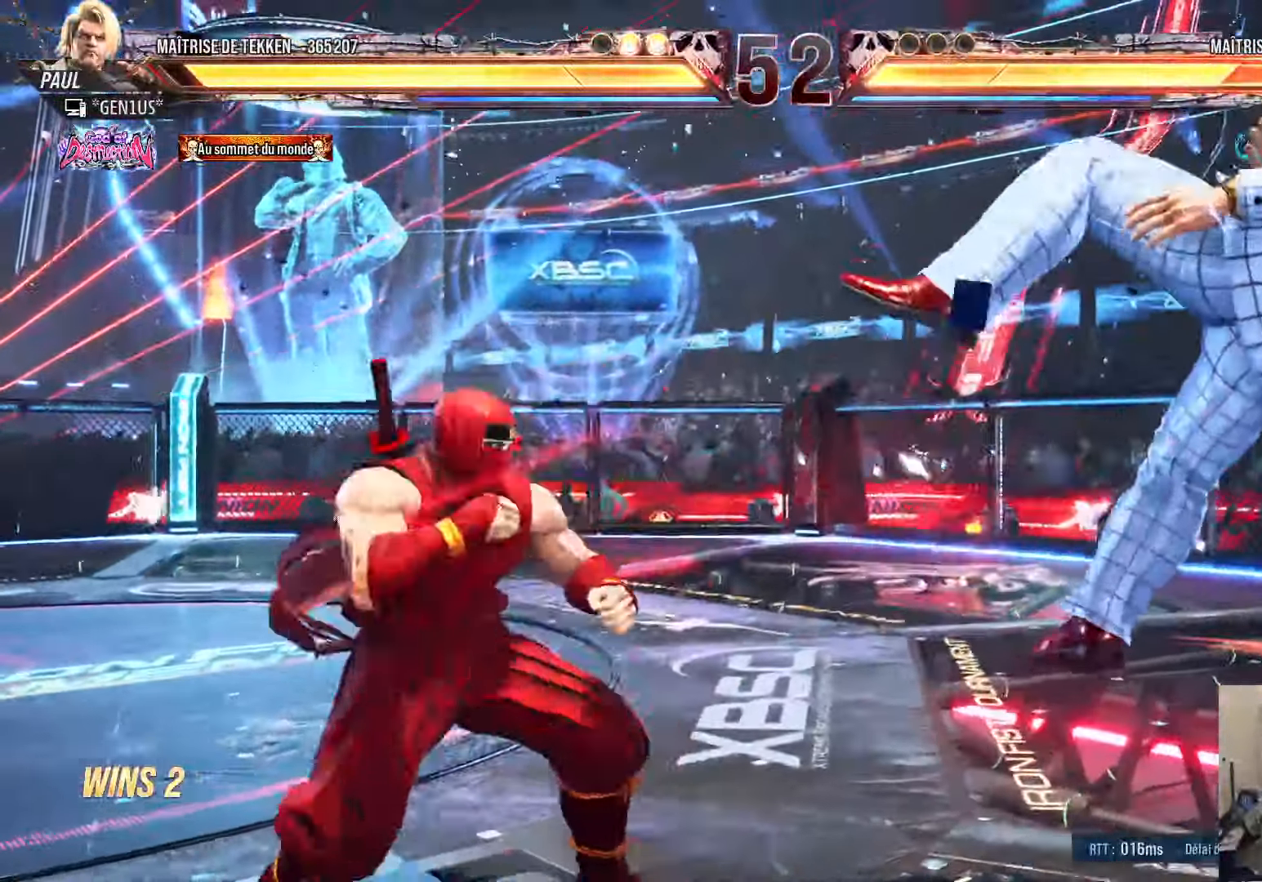
{"dt_ms": 500, "buttons": ["SQUARE"], "left_stick": "center", "right_stick": "center", "events": [[467, "TRIANGLE", "up"]]}
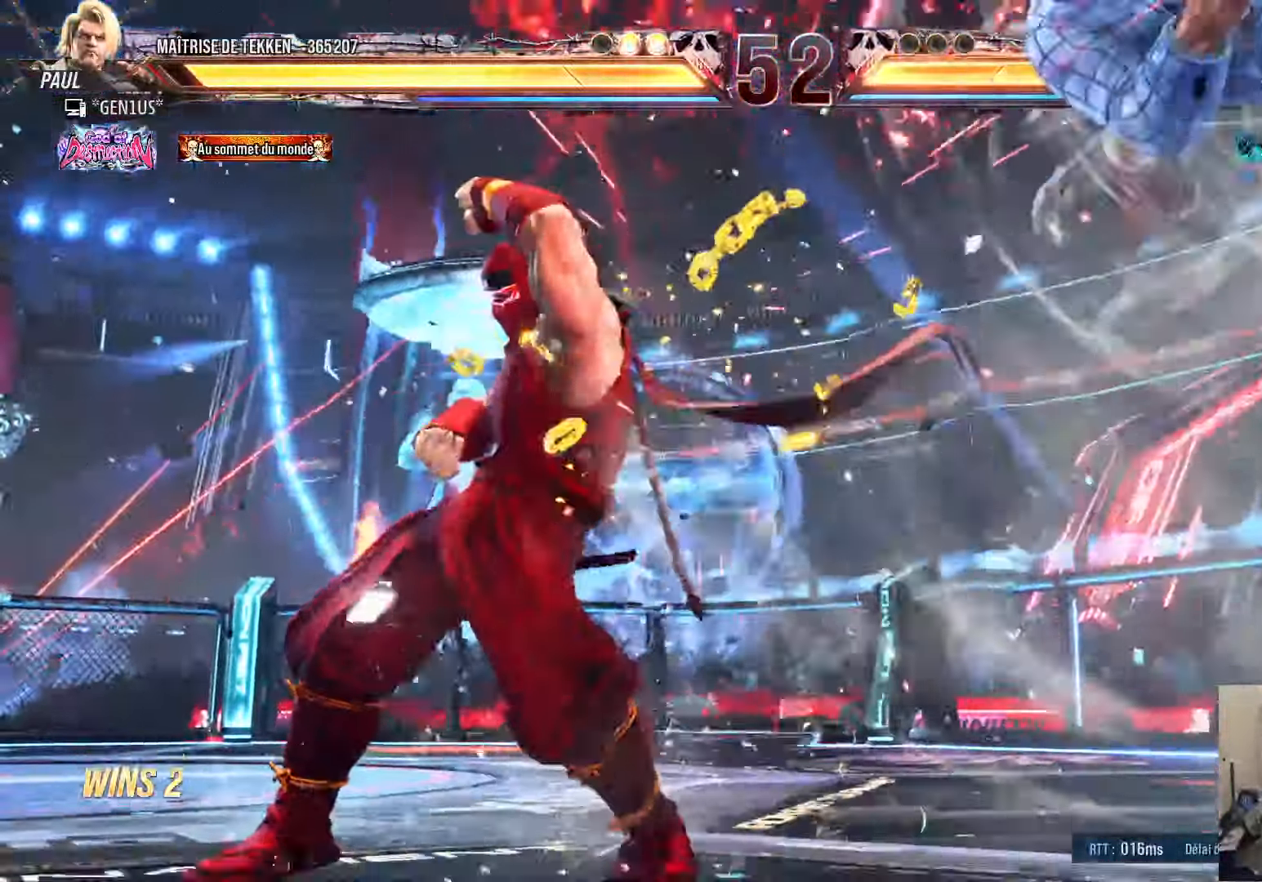
{"dt_ms": 500, "buttons": ["DPAD_RIGHT"], "left_stick": "center", "right_stick": "center", "events": [[200, "DPAD_RIGHT", "down"], [284, "DPAD_RIGHT", "up"], [334, "DPAD_RIGHT", "down"], [334, "SQUARE", "up"], [433, "SQUARE", "down"], [483, "SQUARE", "up"]]}
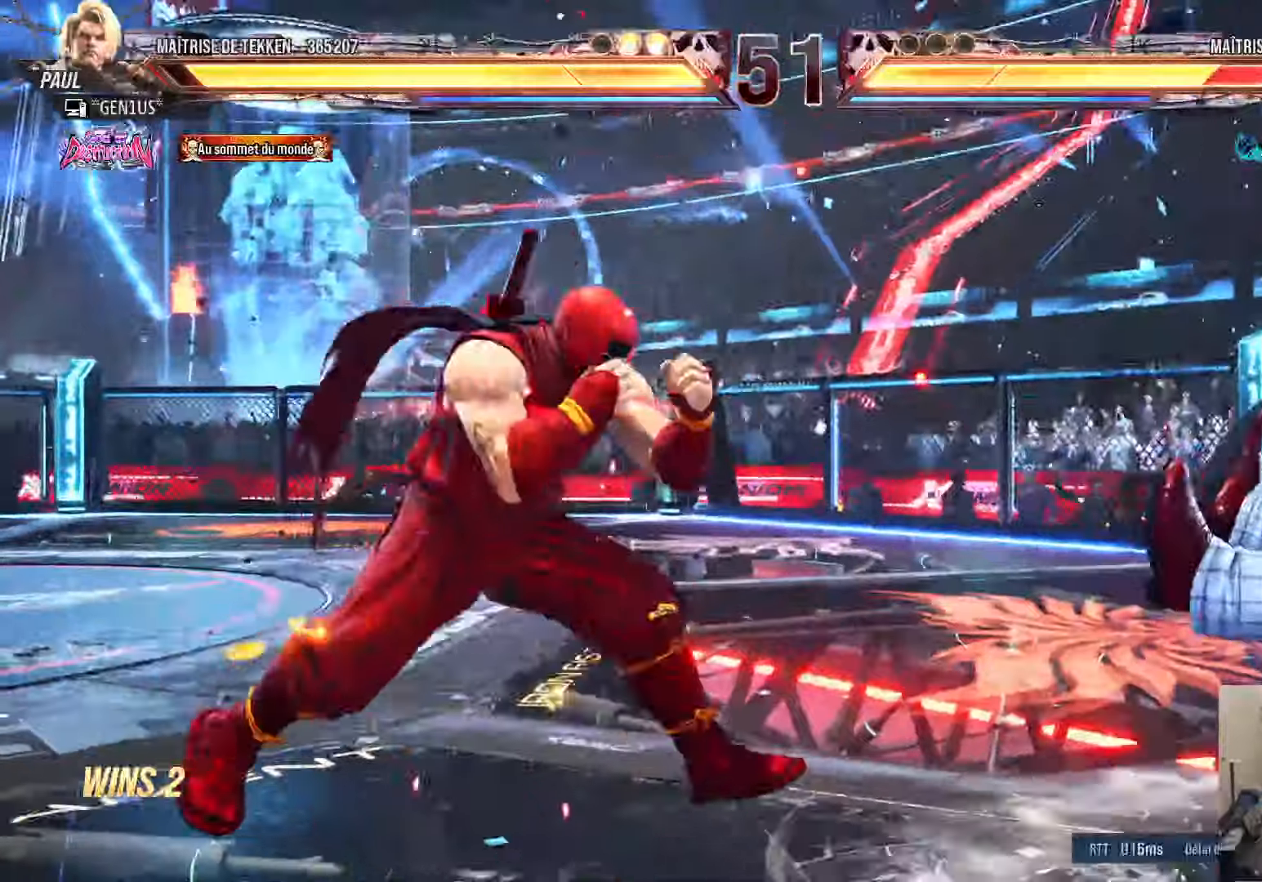
{"dt_ms": 500, "buttons": ["SQUARE"], "left_stick": "center", "right_stick": "center", "events": [[100, "DPAD_RIGHT", "up"], [133, "DPAD_DOWN", "down"], [200, "DPAD_RIGHT", "down"], [233, "DPAD_DOWN", "up"], [250, "SQUARE", "down"], [266, "DPAD_RIGHT", "up"]]}